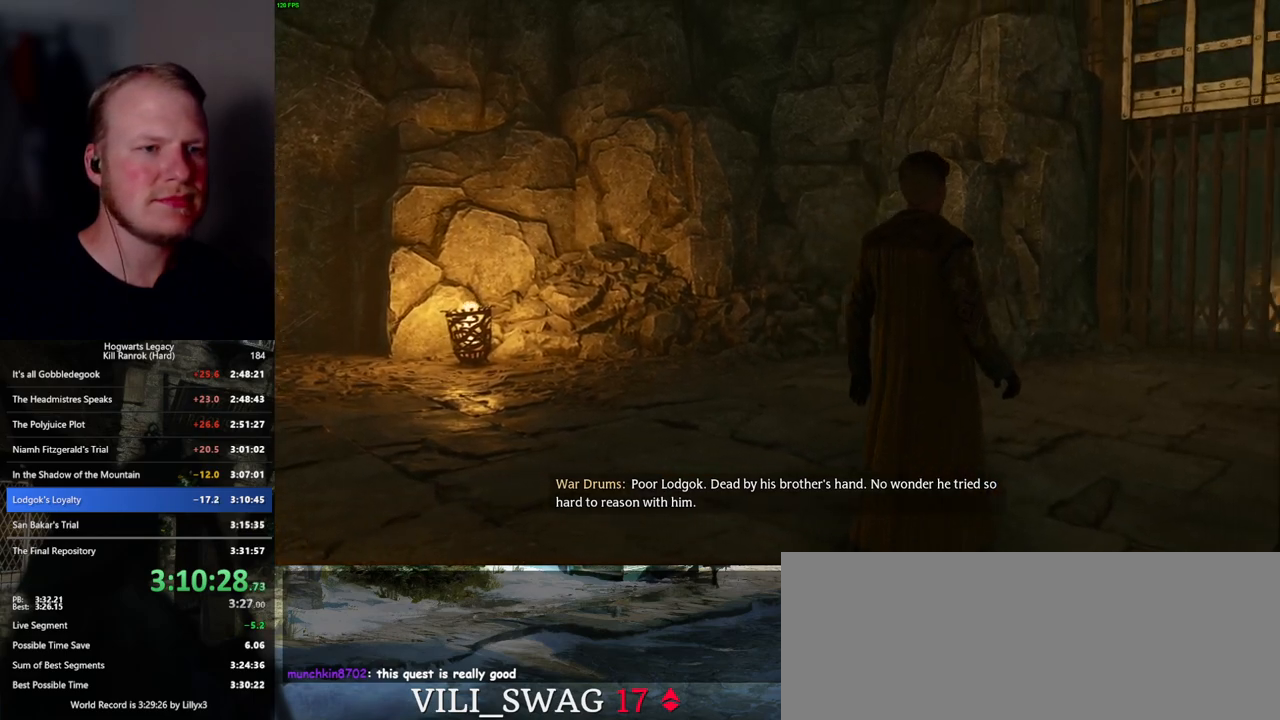
Gameplay with keyboard and mouse; each line is a JSON object with the keys and mouse buttons held at the frame after it. "events" lists presses ("down") and releases ("up") of ".", "/", "0", "1", "2", "3", "4", "5", "6", "7", "8", "9", "a", "alt_l", "alt_r", "b", "backslash", "backspace", "c", "caps_lock", "comma", "ctrl_l", "ctrl_r", "d", "e", "equals", "escape", "f", "f1", "f10", "f11", "f12", "f2", "f3", "f4", "f5", "f6", "f7", "f8", "f9", "g", "h", "i", "j", "k", "l", "lbracket", "m", "minus", "n", "o", "p", "q", "quote", "r", "rbracket", "return", "s", "semicolon", "shift_l", "shift_r", "space", "super", "t", "tab", "tilde", "u", "v", "w", "x", "y", "z", "mouse_left", "mouse_wheel", "mouse_right", "mouse_mb4" and "mouse_mb5" between this image and that frame as [ms after this image, input, new state], when the widget could be followed in between. "mouse_left", "mouse_wheel", "mouse_right", "mouse_mb4", "mouse_mb5" = the "left", "wheel", "right", "mb4", "mb5" buttons of the "mouse" list. No other keys are recorded. "wheel" means that the mouse wheel is clicked or scrolled. Mouse movement is not recorded.
{"keys": ["space"], "mouse": [], "events": [[450, "space", "down"]]}
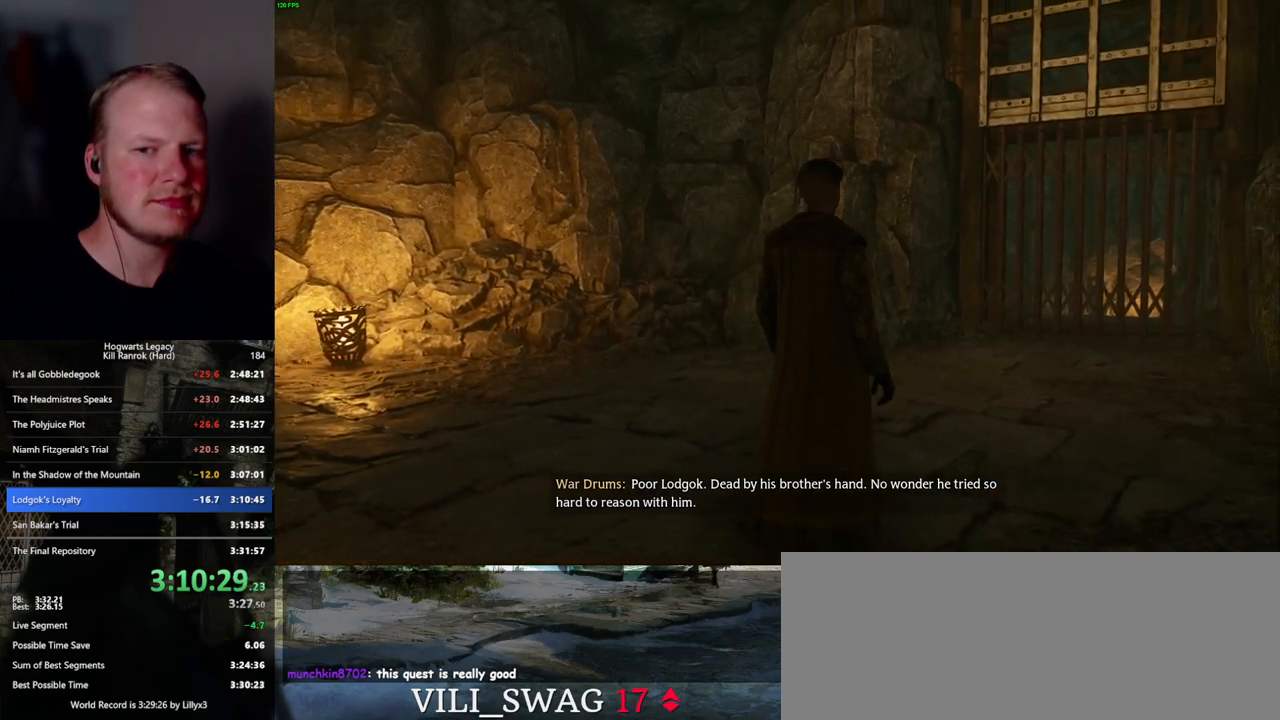
{"keys": ["space"], "mouse": [], "events": [[34, "space", "up"], [150, "space", "down"], [217, "space", "up"], [334, "space", "down"], [384, "space", "up"], [500, "space", "down"]]}
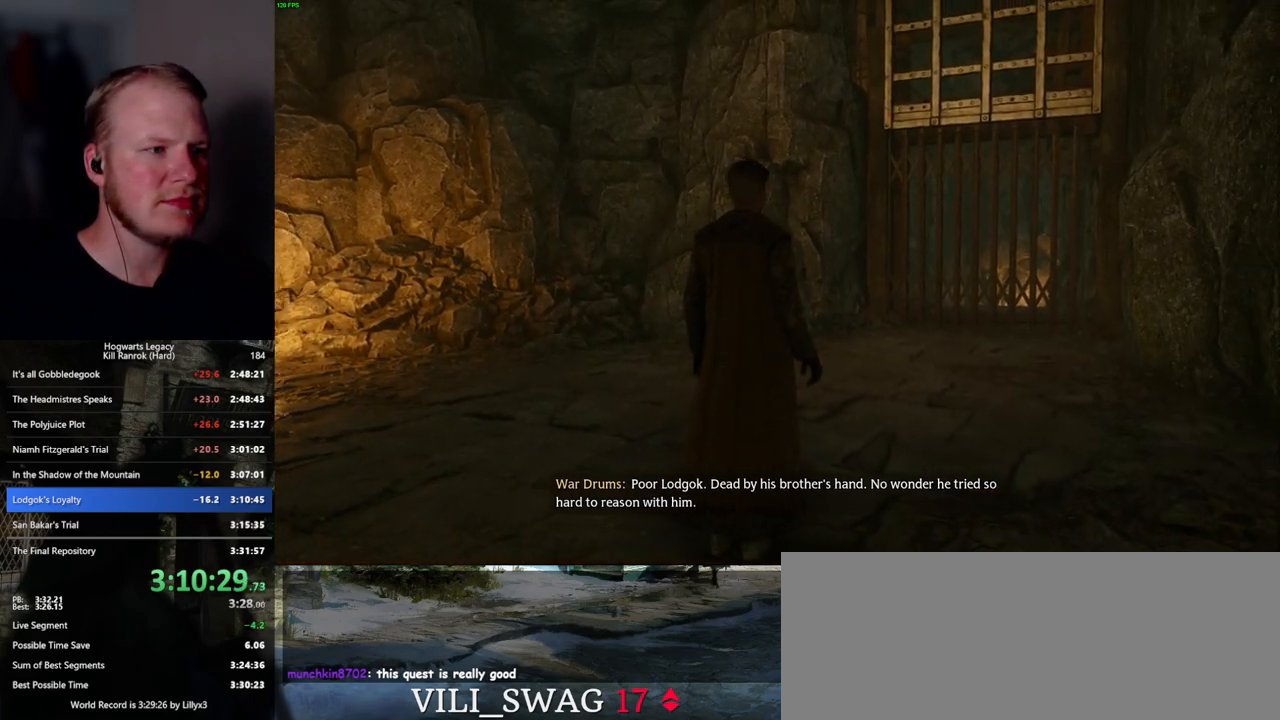
{"keys": [], "mouse": [], "events": [[84, "space", "up"], [184, "space", "down"], [250, "space", "up"], [367, "space", "down"], [417, "space", "up"]]}
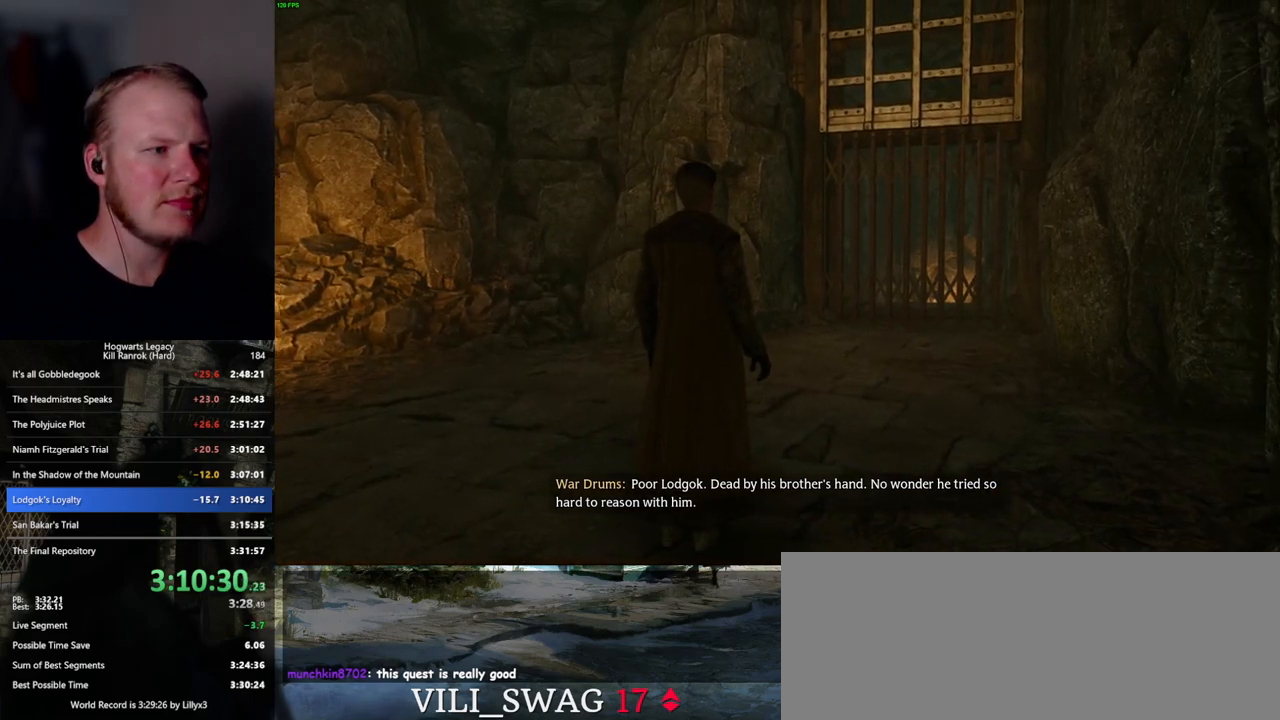
{"keys": [], "mouse": [], "events": [[50, "space", "down"], [84, "space", "up"], [184, "space", "down"], [267, "space", "up"], [367, "space", "down"], [467, "space", "up"]]}
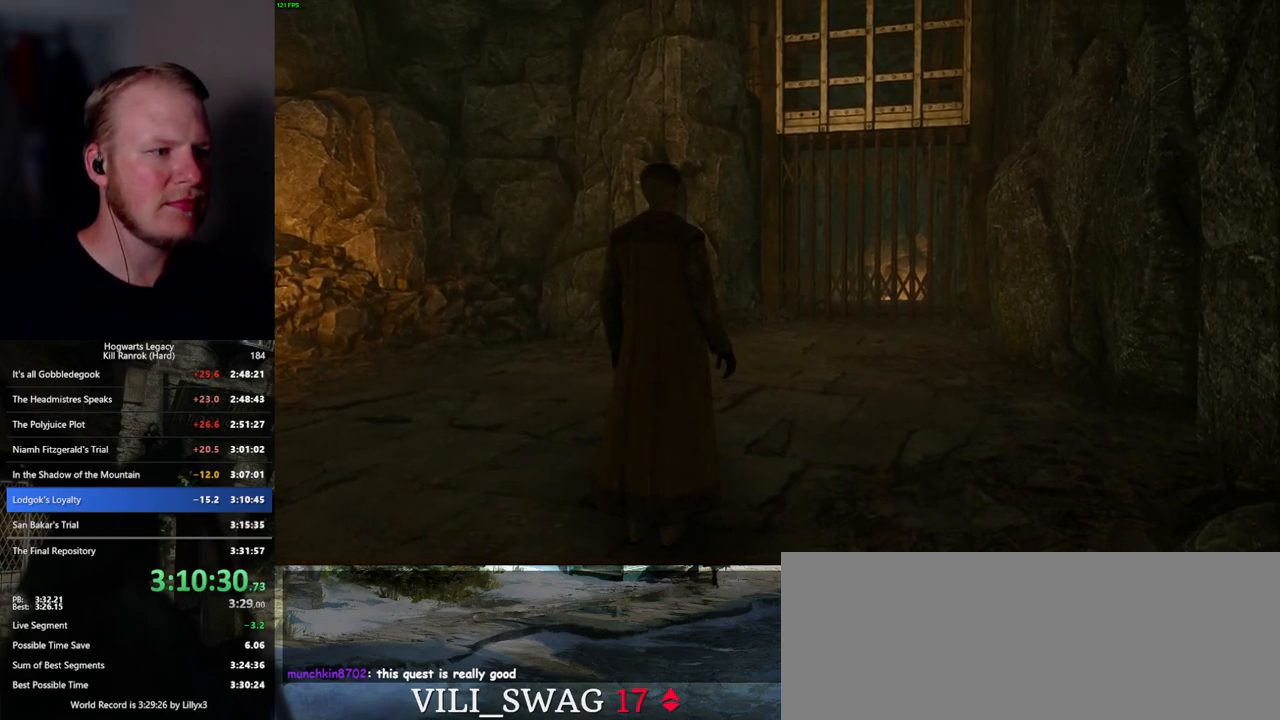
{"keys": [], "mouse": [], "events": [[217, "space", "down"], [250, "space", "up"], [367, "space", "down"], [450, "space", "up"]]}
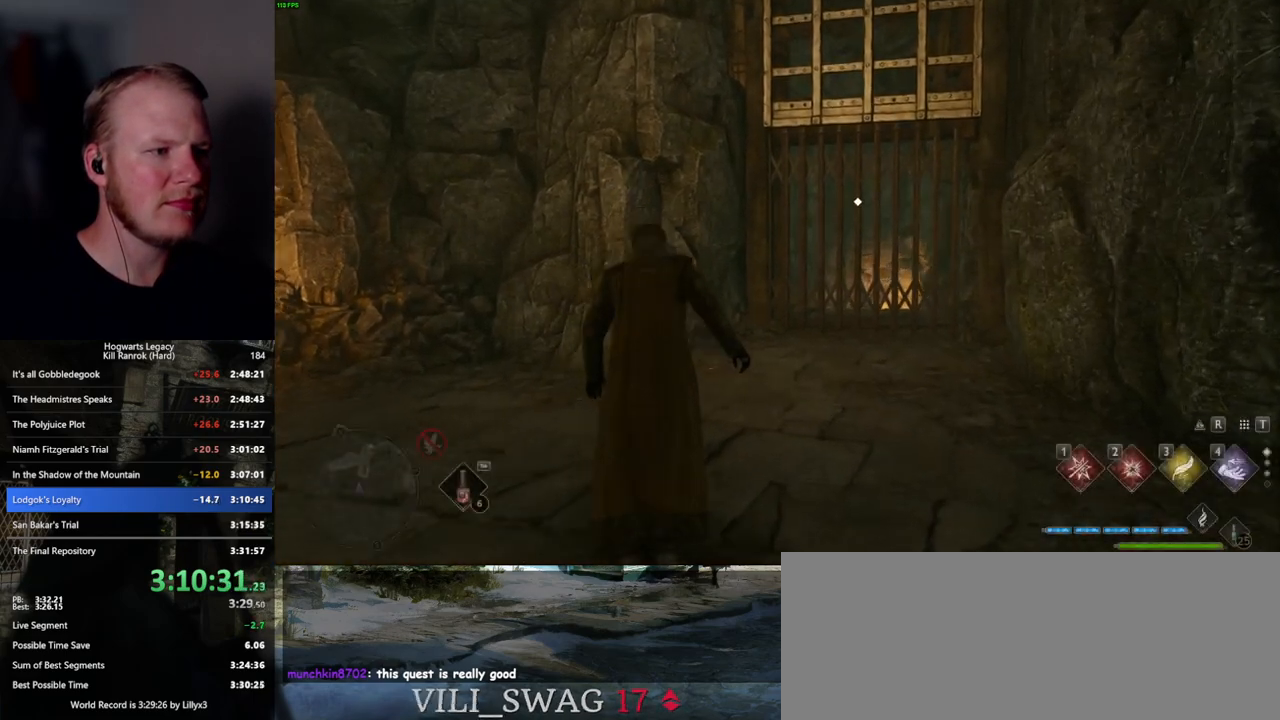
{"keys": ["w"], "mouse": [], "events": [[34, "space", "down"], [34, "w", "down"], [84, "space", "up"], [150, "d", "down"], [234, "shift_l", "down"], [384, "shift_l", "up"], [500, "d", "up"]]}
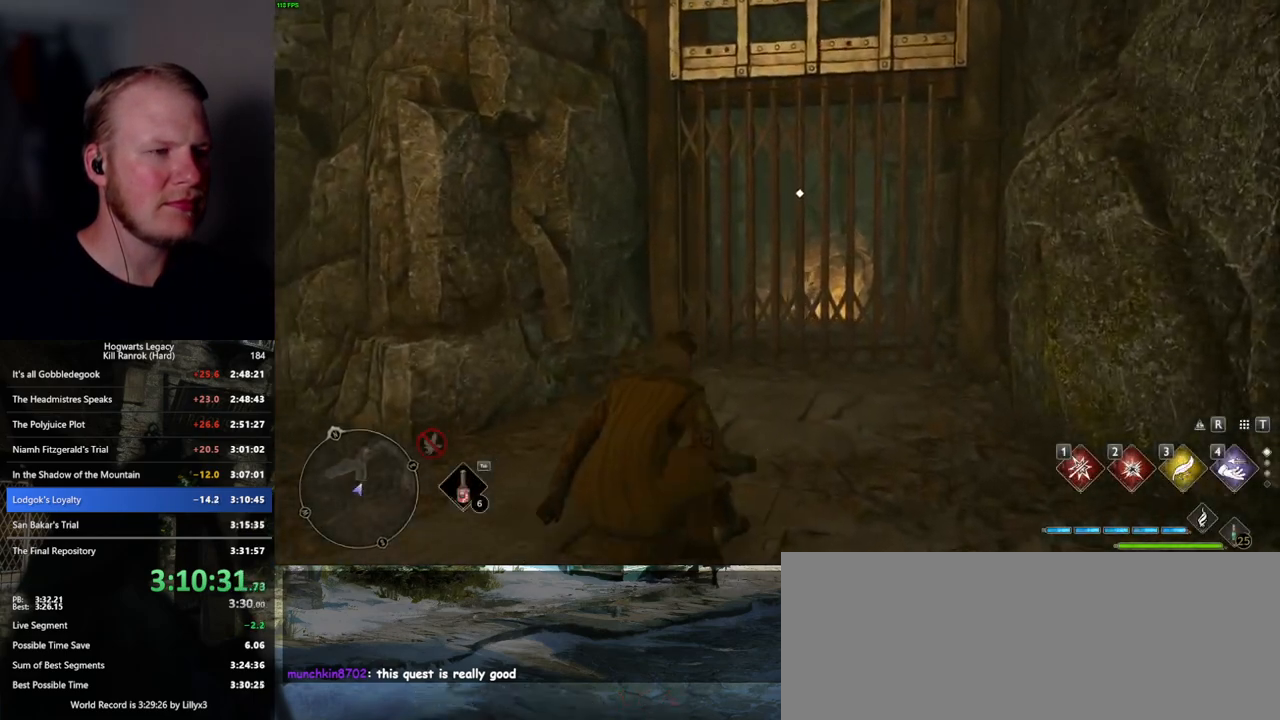
{"keys": ["w"], "mouse": [], "events": [[200, "f", "down"], [250, "f", "up"], [367, "f", "down"], [434, "f", "up"]]}
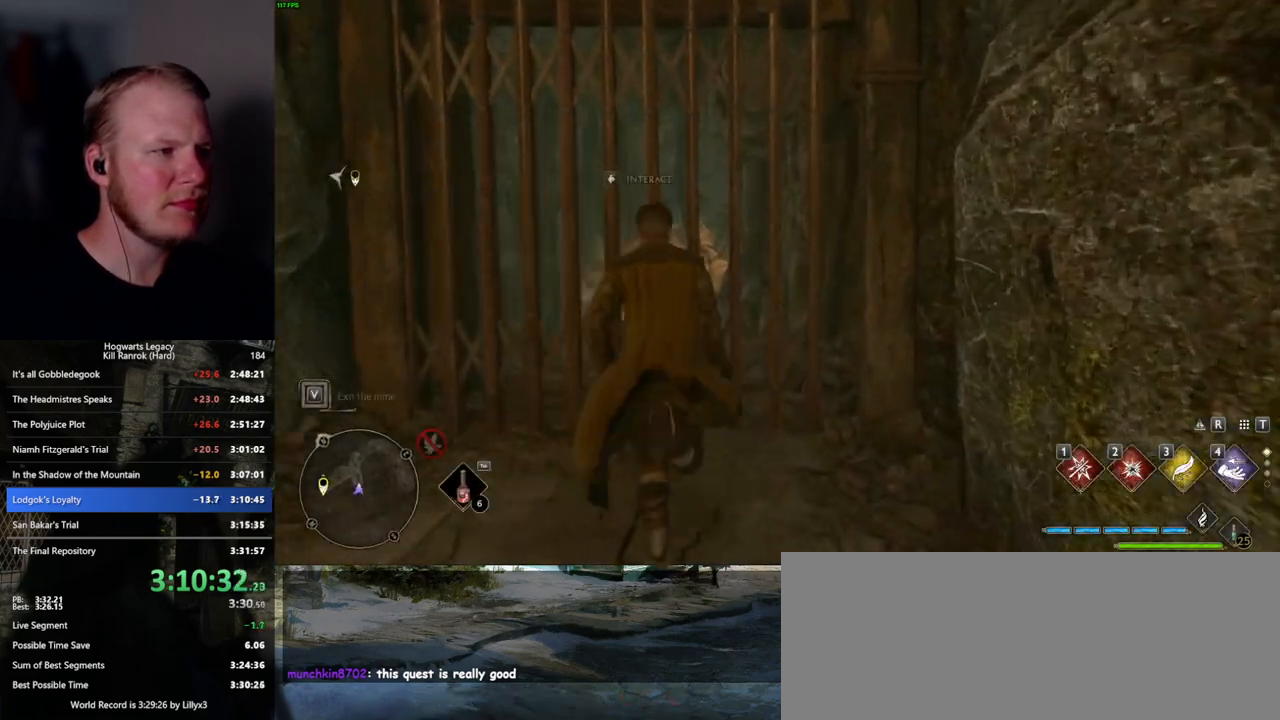
{"keys": ["w"], "mouse": [], "events": [[17, "f", "down"], [100, "f", "up"], [150, "f", "down"], [284, "f", "up"]]}
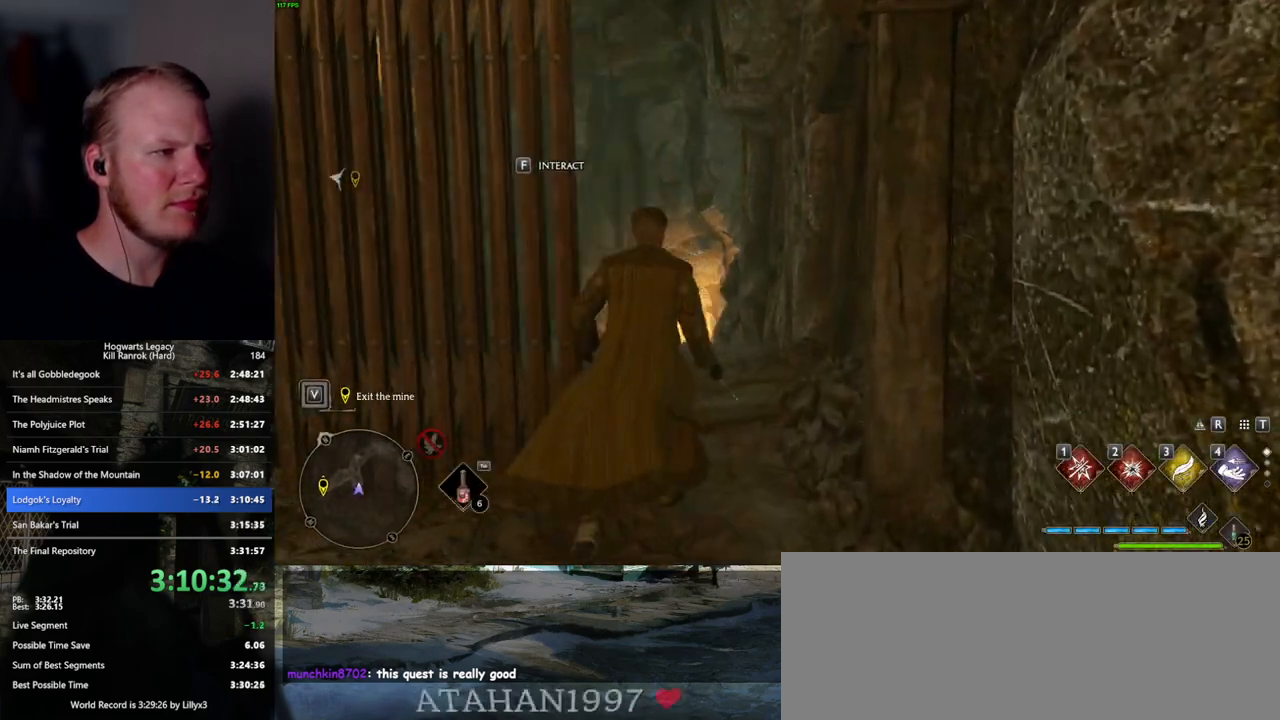
{"keys": ["space", "w"], "mouse": [], "events": [[84, "space", "down"]]}
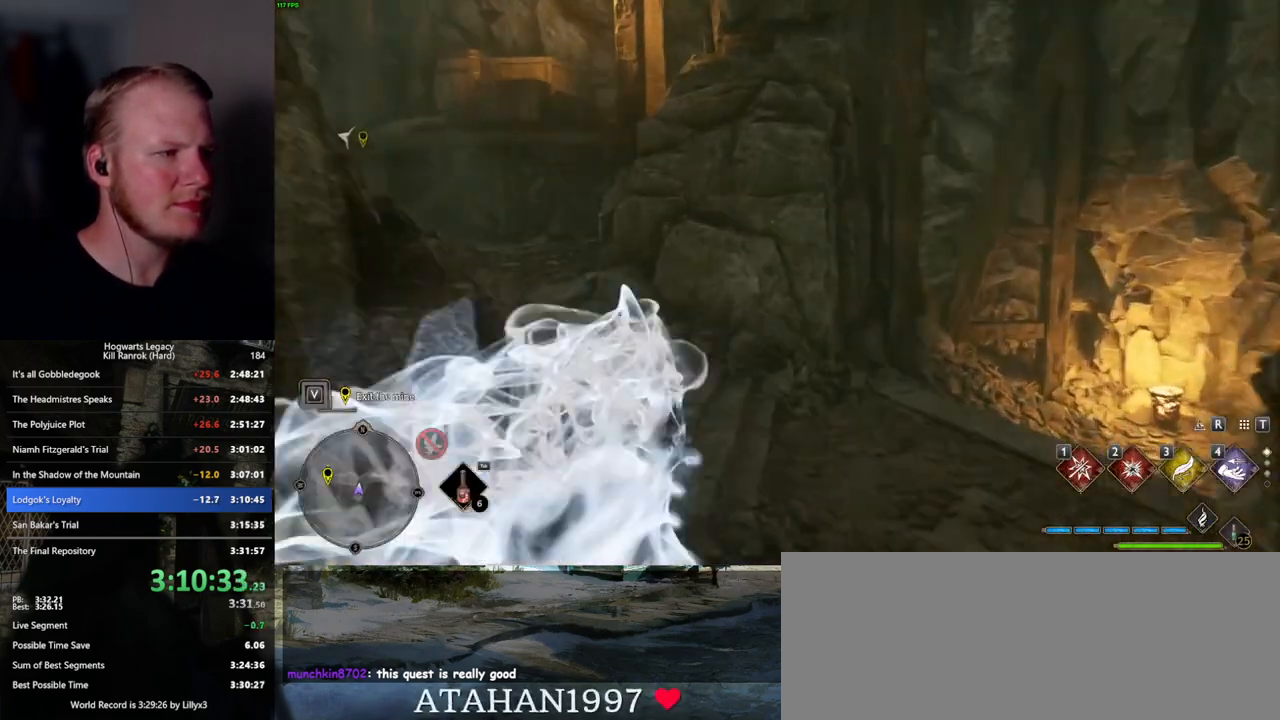
{"keys": ["space", "w"], "mouse": [], "events": [[134, "space", "up"], [500, "space", "down"]]}
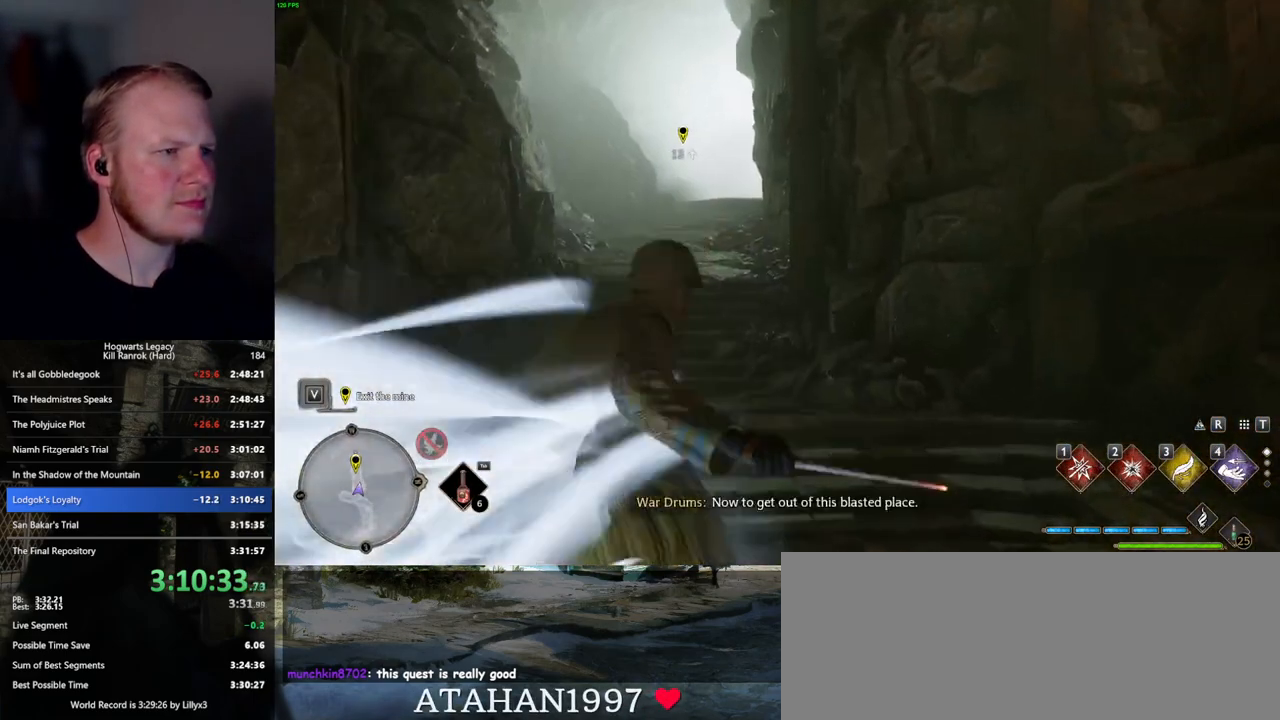
{"keys": ["w"], "mouse": [], "events": [[484, "space", "up"]]}
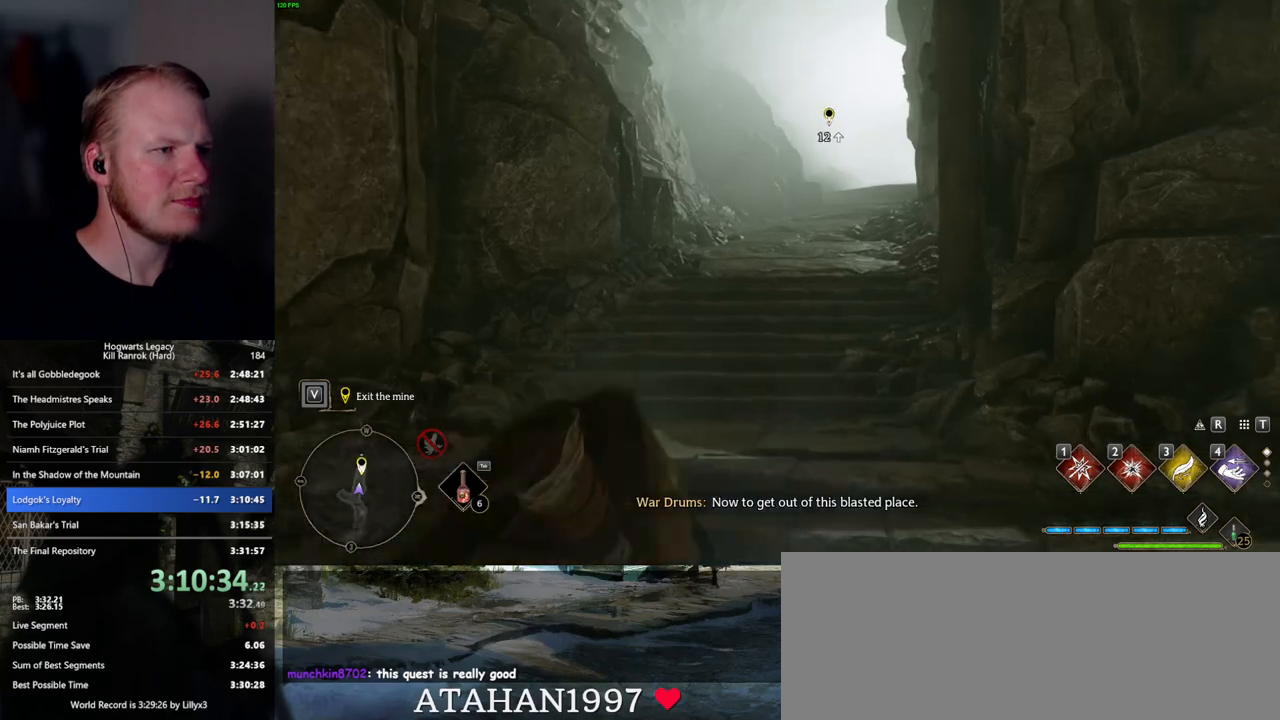
{"keys": ["w"], "mouse": [], "events": []}
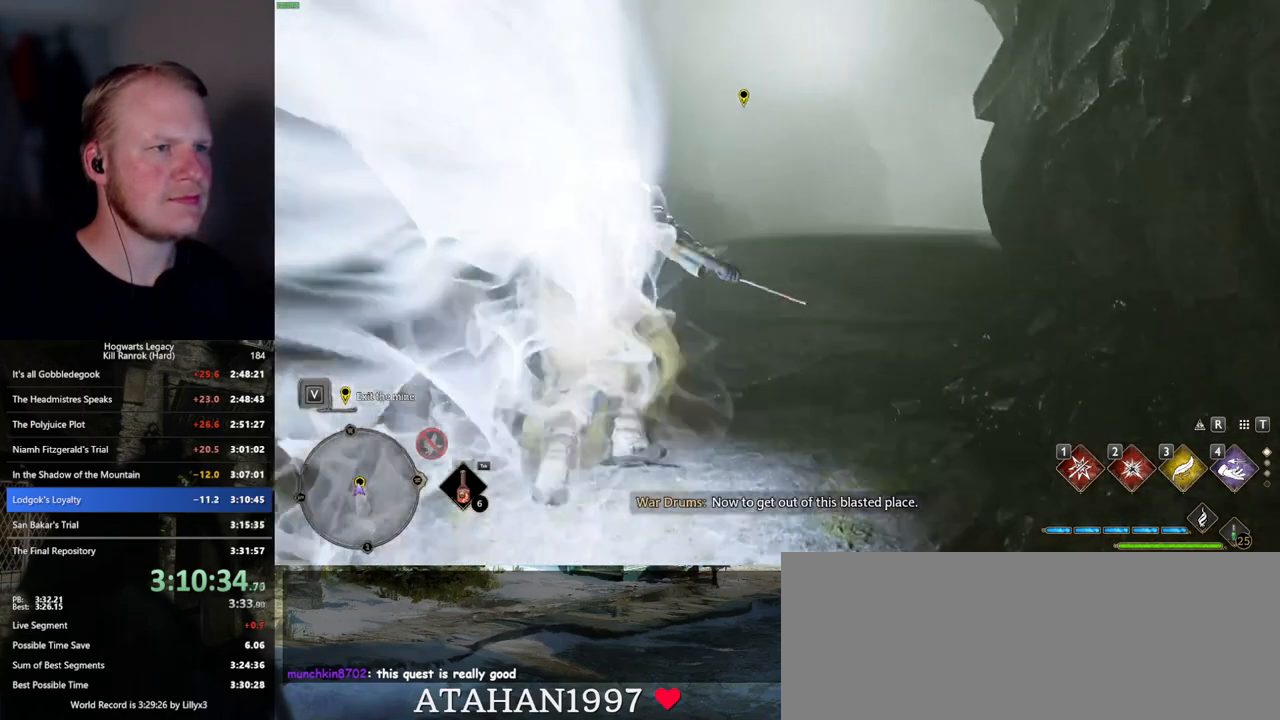
{"keys": ["f", "w"], "mouse": [], "events": [[500, "f", "down"]]}
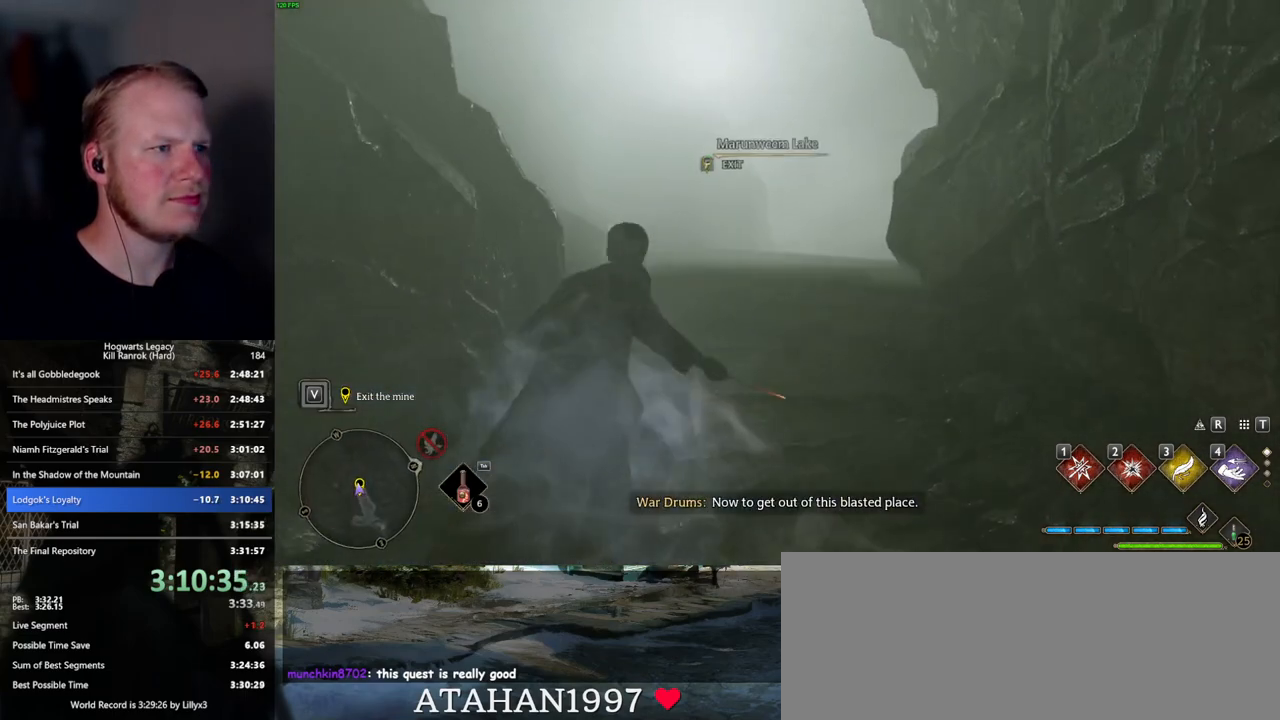
{"keys": ["f"], "mouse": [], "events": [[34, "w", "up"]]}
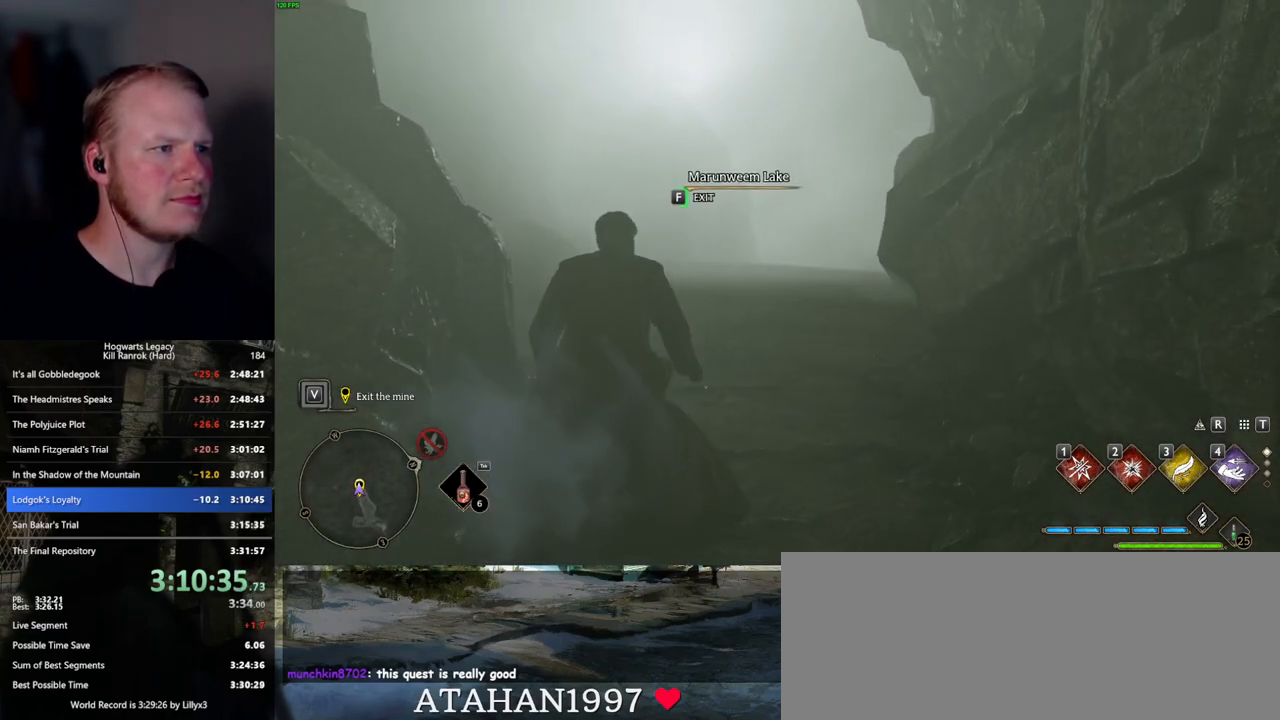
{"keys": ["f"], "mouse": [], "events": []}
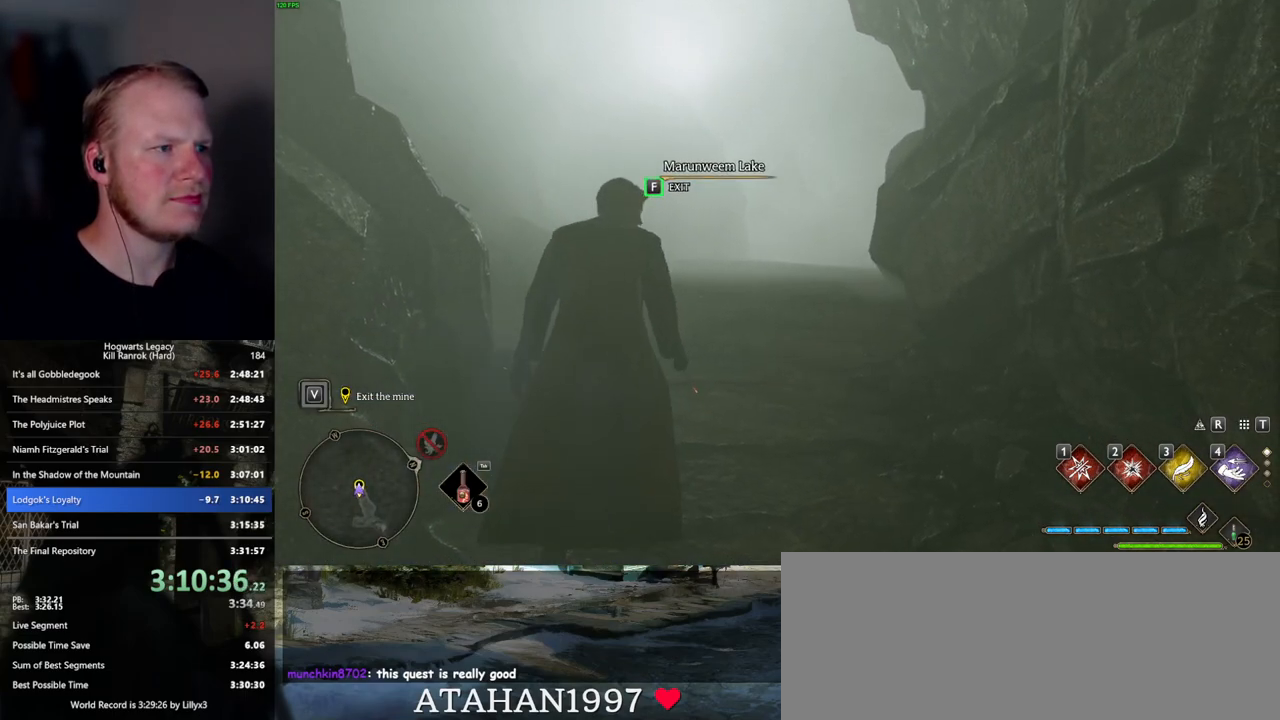
{"keys": ["f"], "mouse": [], "events": []}
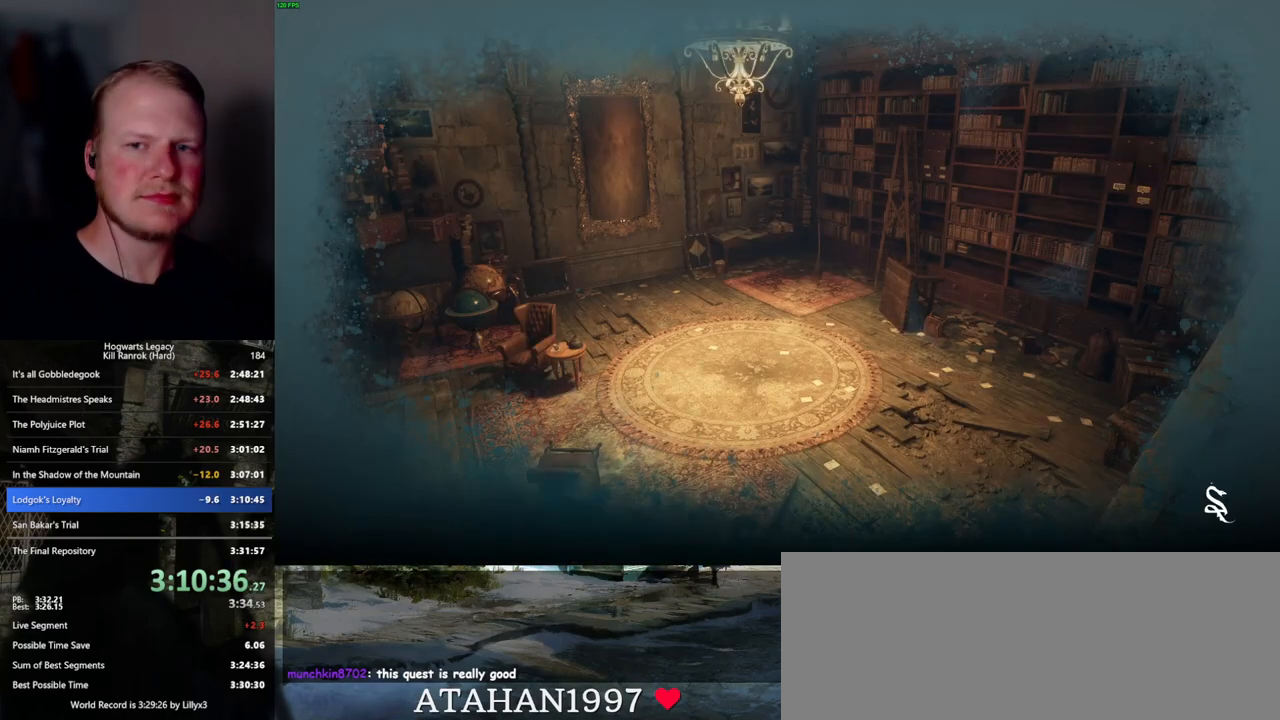
{"keys": [], "mouse": [], "events": [[250, "f", "up"]]}